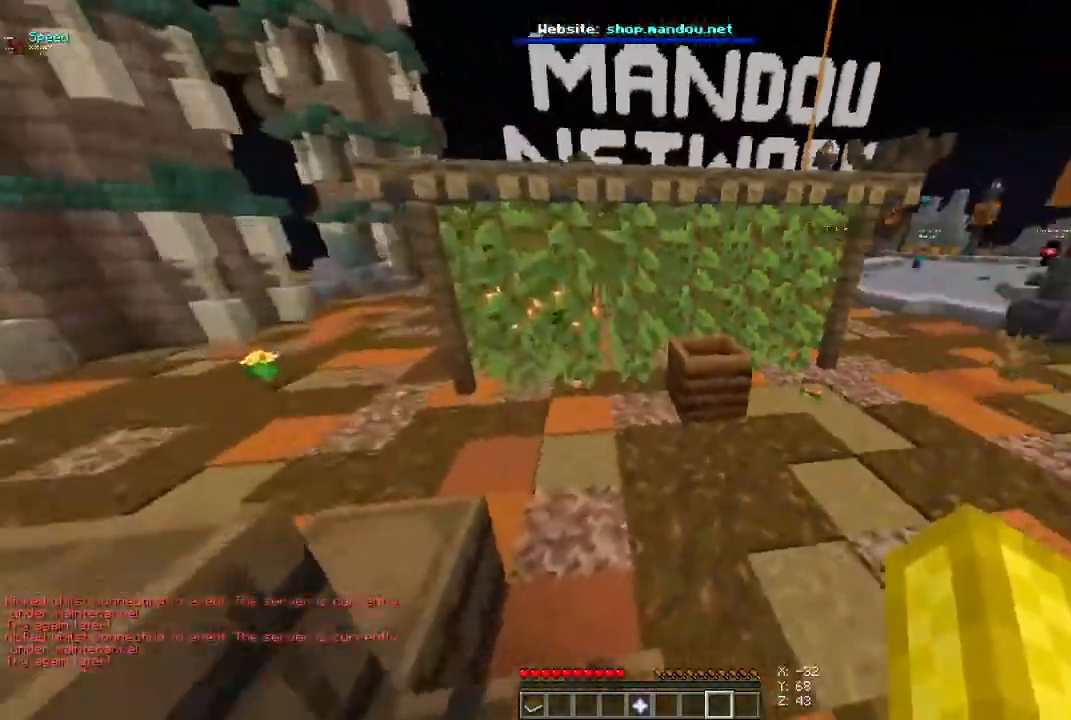
Gameplay with keyboard and mouse; each line is a JSON object with the keys and mouse buttons held at the frame after it. "events" lists presses ("down") and releases ("up") of "a", "d", "s", "space", "w", "mouse_left" and "mouse_right" between this image and that frame as [ms after this image, input, new state], when the widget could be followed in between. "mouse_left", "mouse_right" = the "left", "right" buttons of the "mouse" list. No other keys are recorded. Fast repeated clicks can show as one long hold. Mouse movement is not recorded.
{"keys": ["w"], "mouse": [], "events": [[133, "d", "down"], [233, "space", "up"], [267, "a", "up"], [333, "s", "up"], [467, "d", "up"], [467, "w", "down"]]}
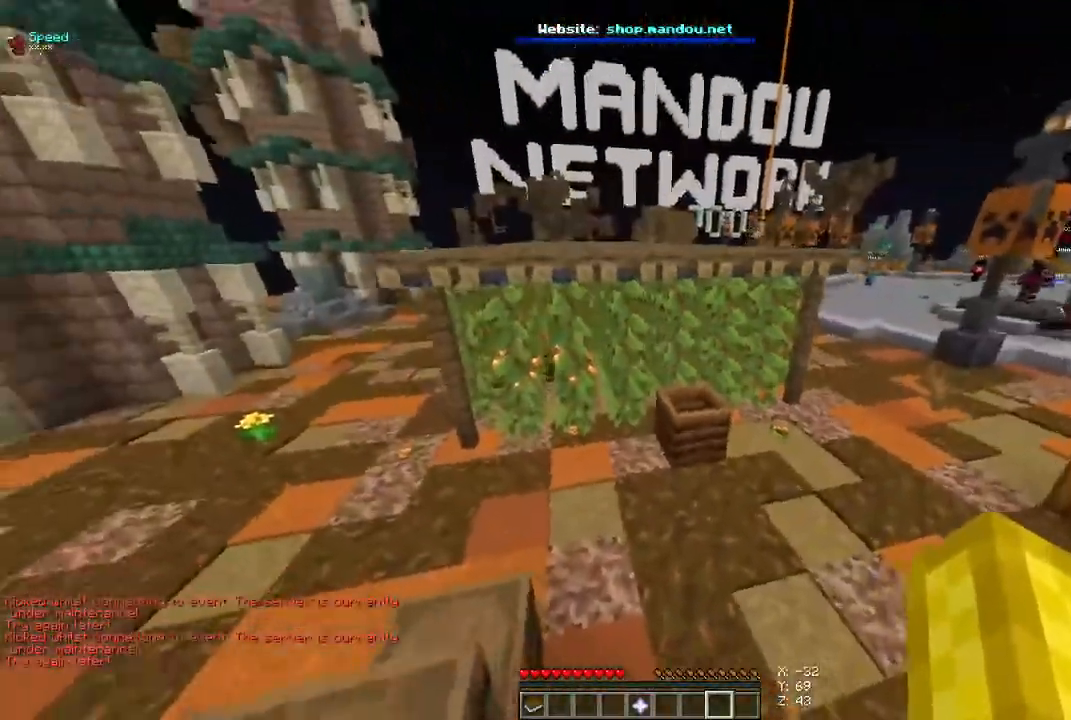
{"keys": ["w"], "mouse": [], "events": [[67, "space", "down"], [200, "space", "up"], [267, "space", "down"], [500, "space", "up"]]}
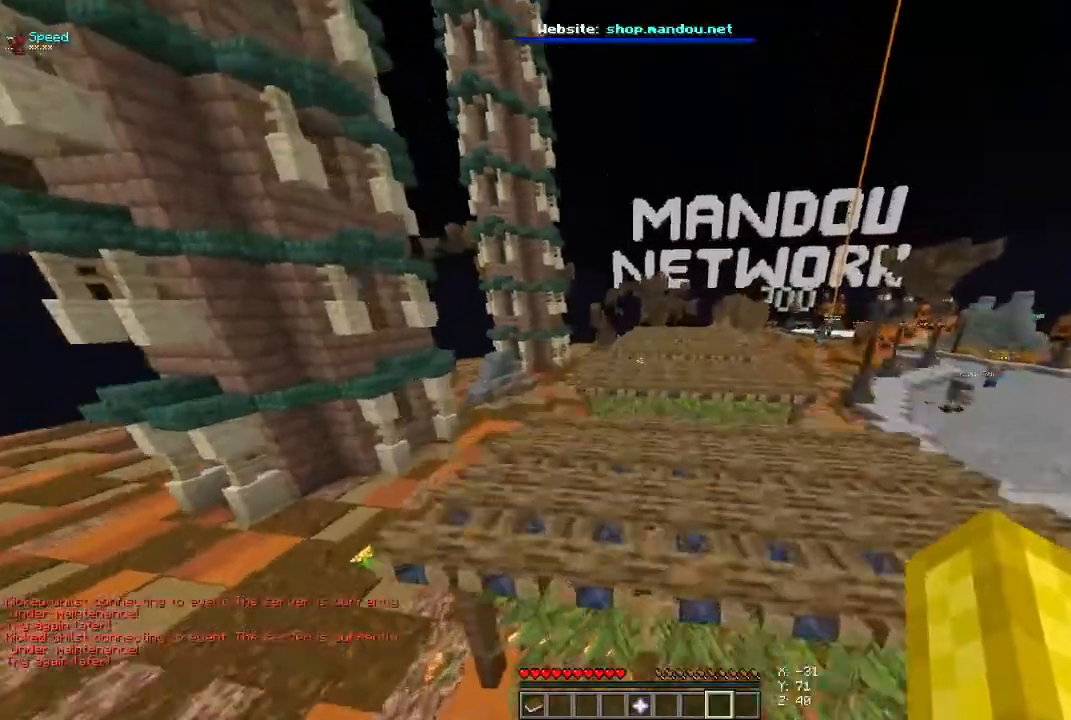
{"keys": ["space", "w"], "mouse": [], "events": [[333, "space", "down"]]}
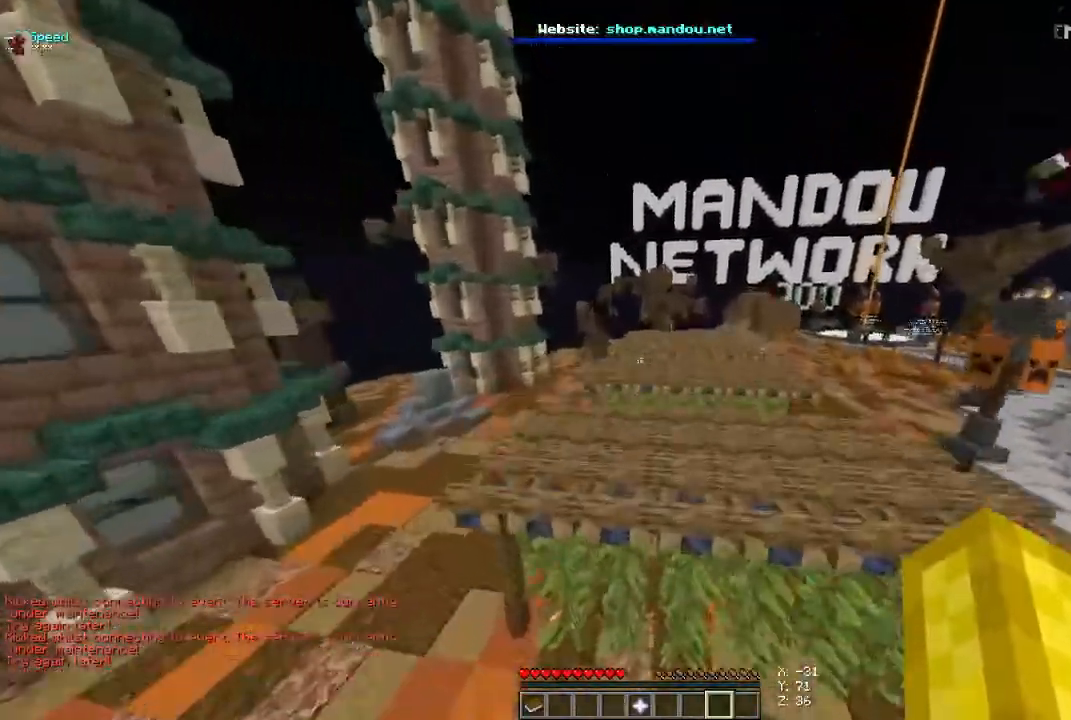
{"keys": ["w"], "mouse": [], "events": [[67, "space", "up"]]}
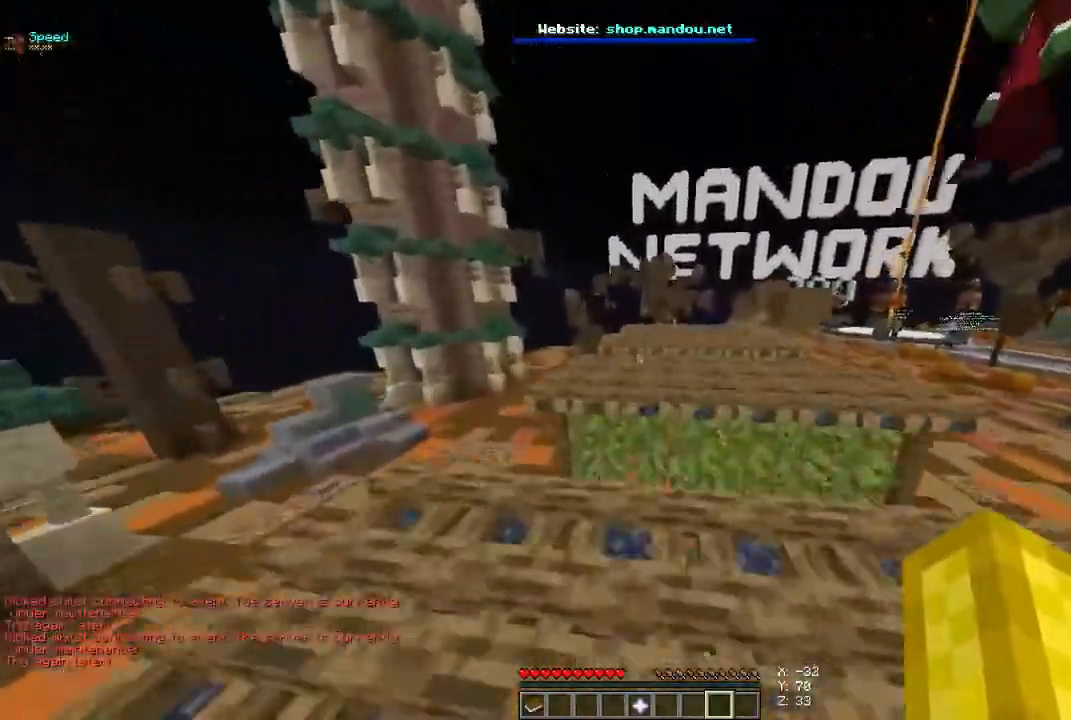
{"keys": ["space", "w"], "mouse": [], "events": [[200, "space", "down"]]}
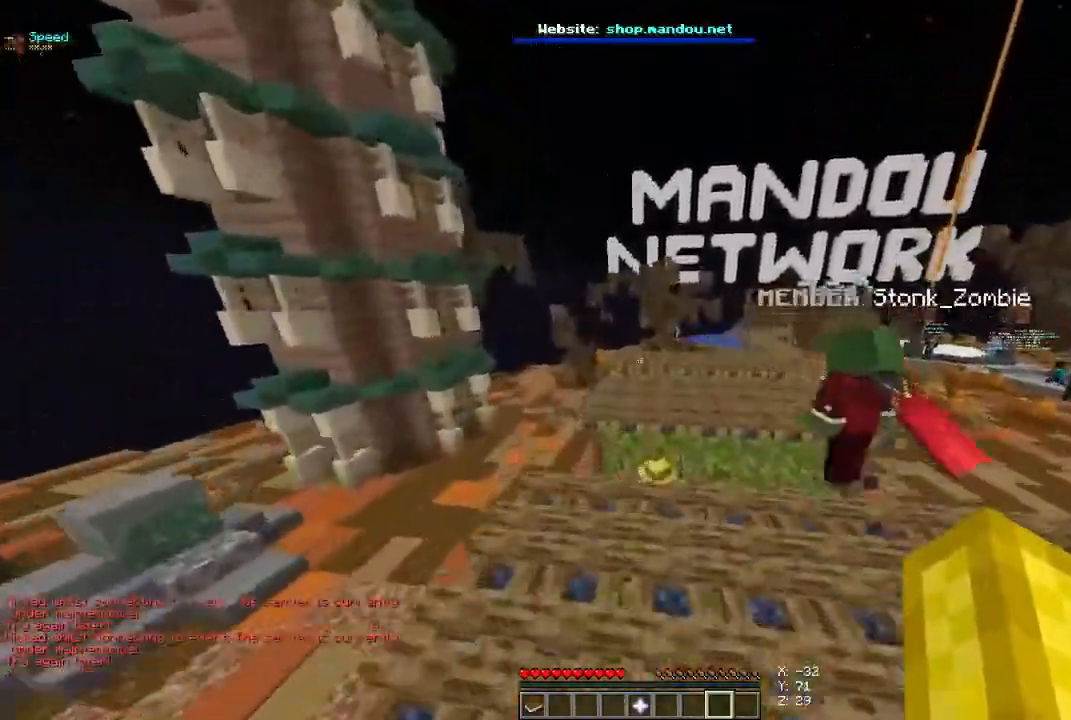
{"keys": ["space", "w"], "mouse": [], "events": [[33, "space", "up"], [500, "space", "down"]]}
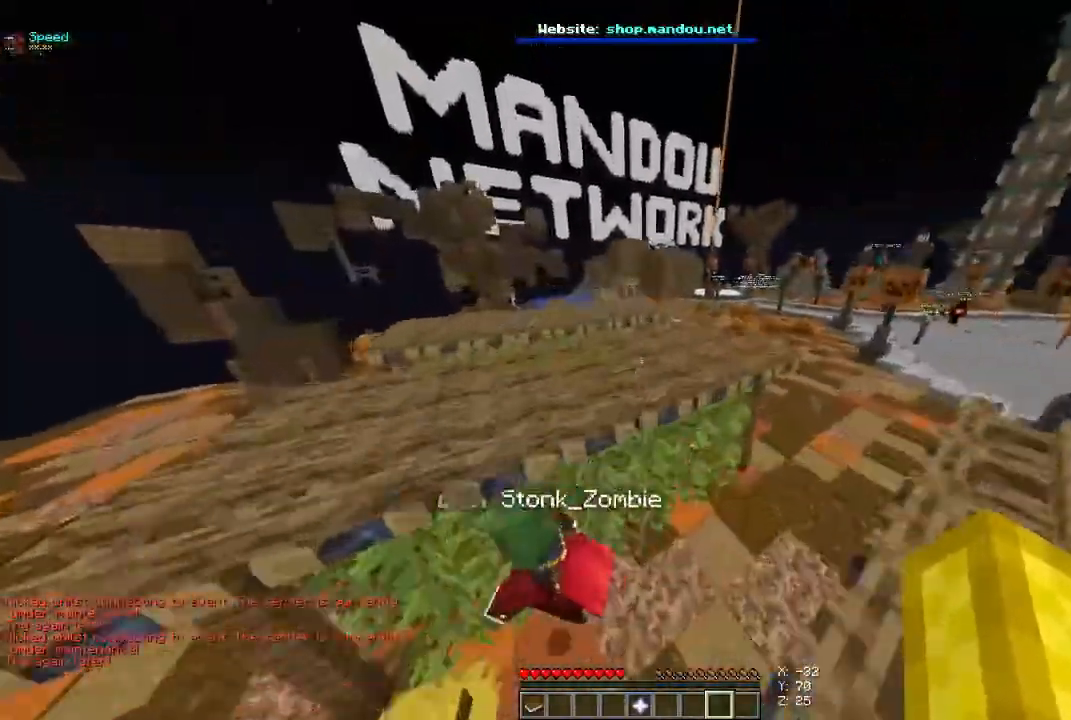
{"keys": ["a", "space", "w"], "mouse": [], "events": [[233, "a", "down"]]}
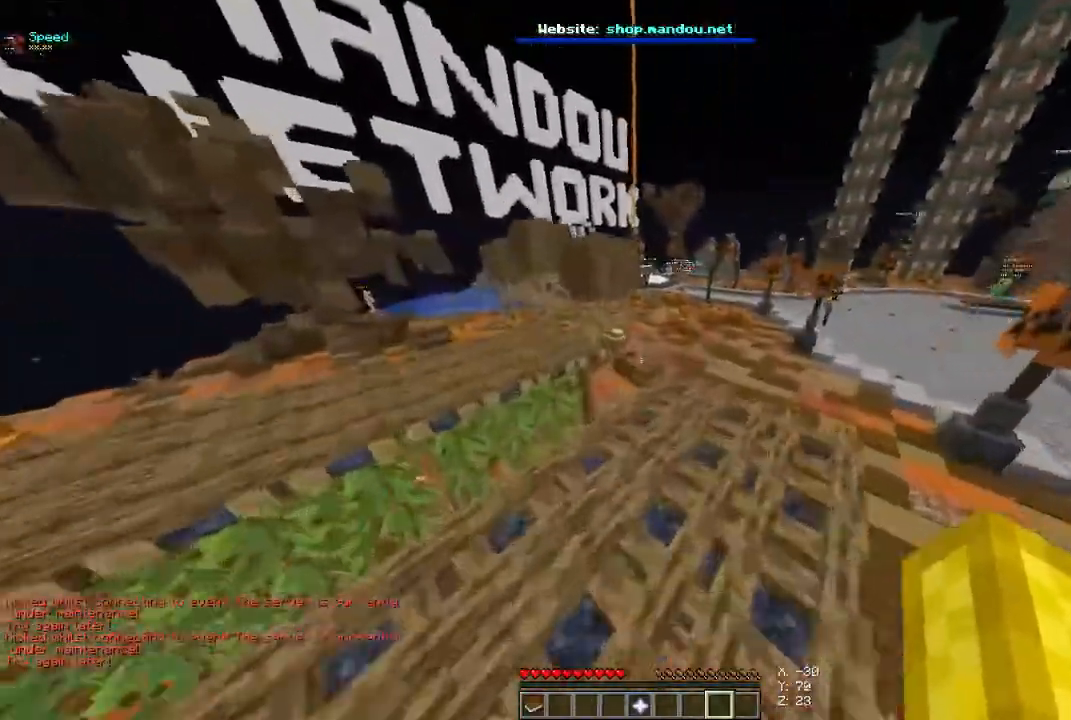
{"keys": ["space", "w"], "mouse": [], "events": [[300, "a", "up"]]}
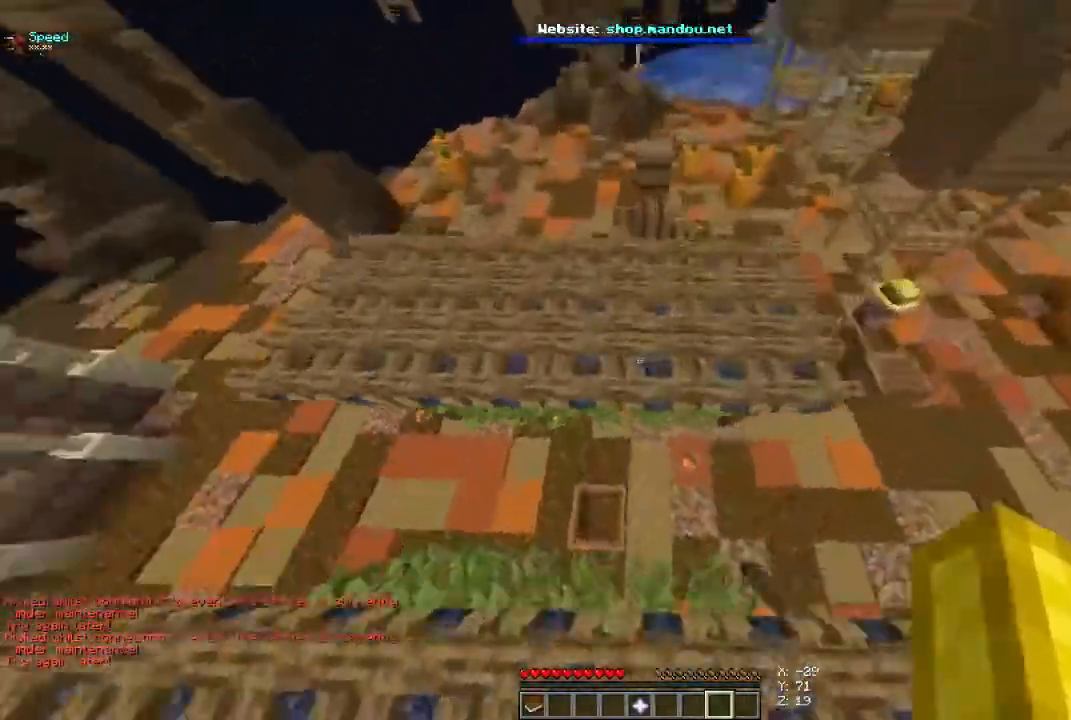
{"keys": ["space", "w"], "mouse": [], "events": [[267, "d", "down"], [433, "d", "up"]]}
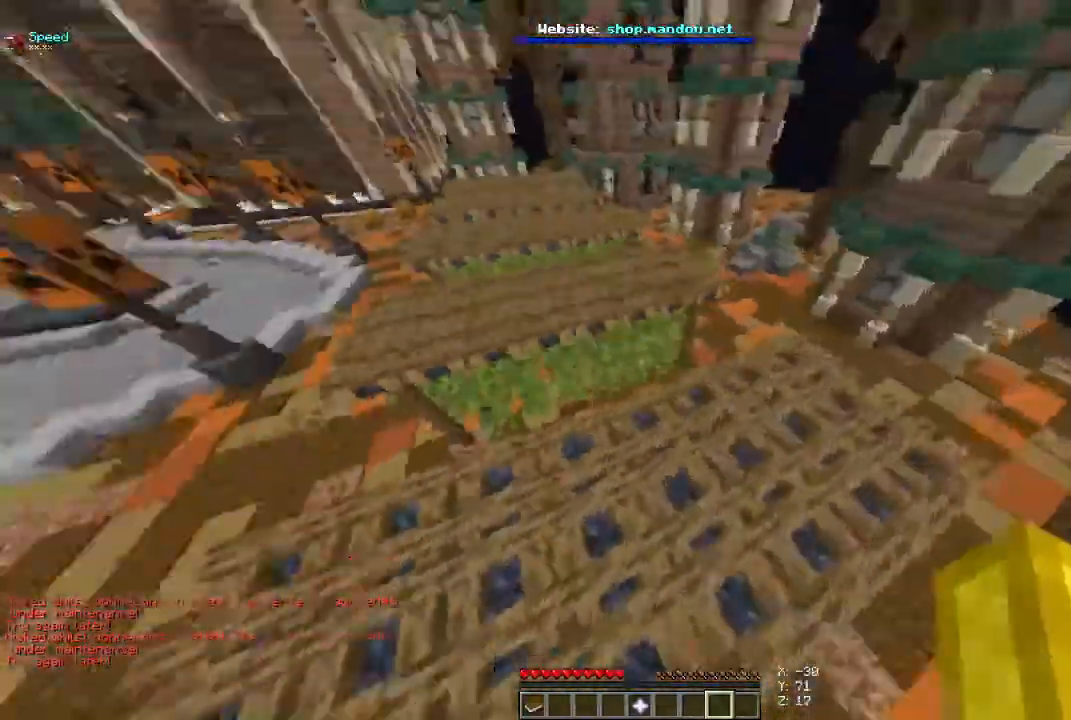
{"keys": ["w"], "mouse": [], "events": [[233, "space", "up"]]}
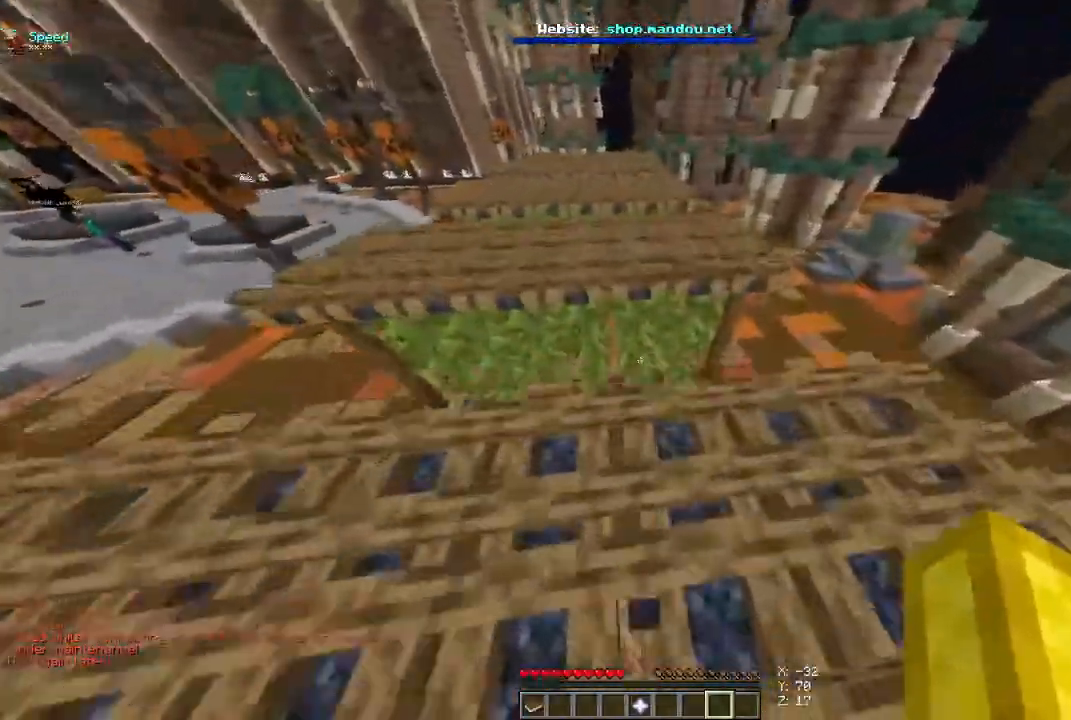
{"keys": ["space", "w"], "mouse": [], "events": [[133, "space", "down"]]}
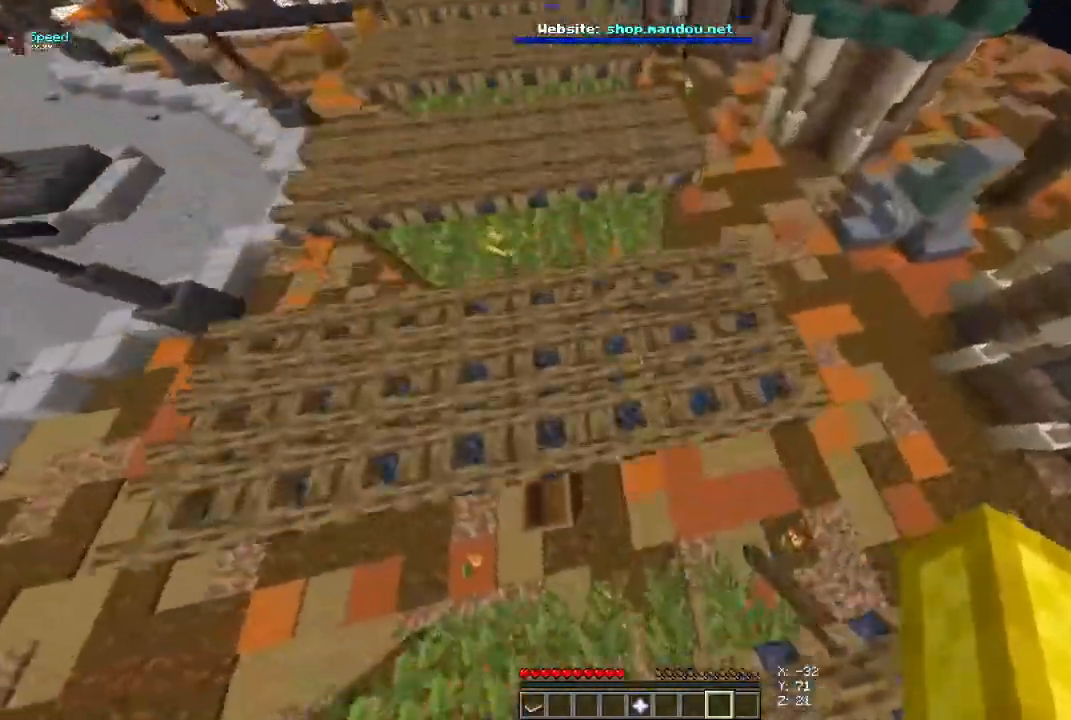
{"keys": ["space", "w"], "mouse": [], "events": []}
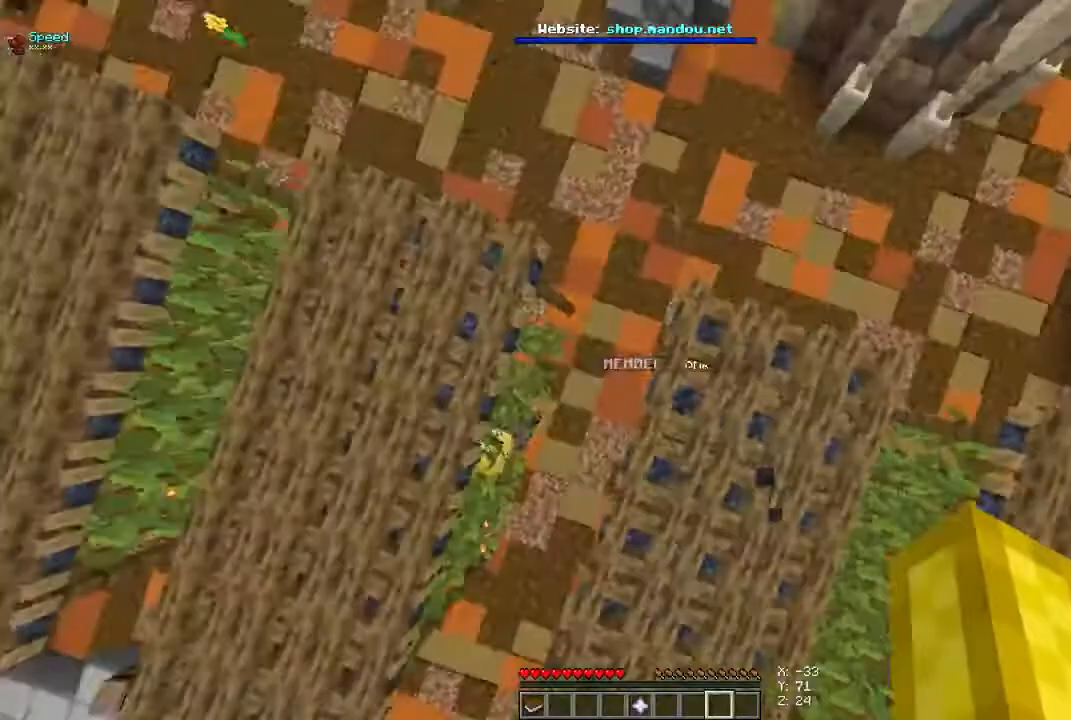
{"keys": ["space", "w"], "mouse": [], "events": []}
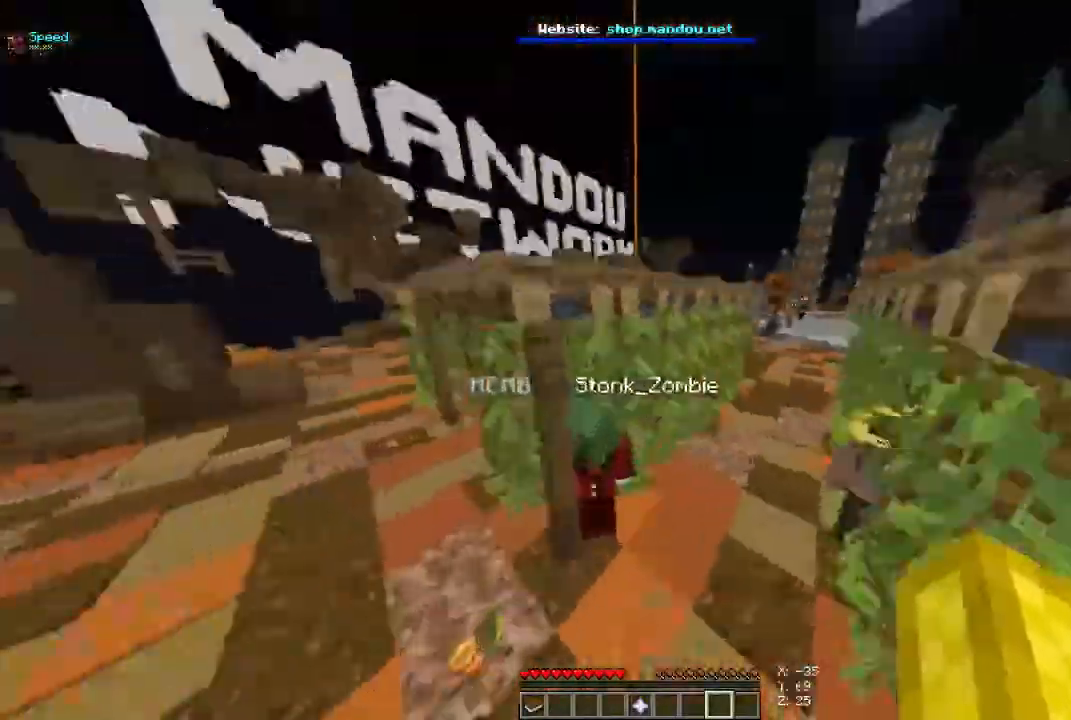
{"keys": ["space", "w"], "mouse": [], "events": []}
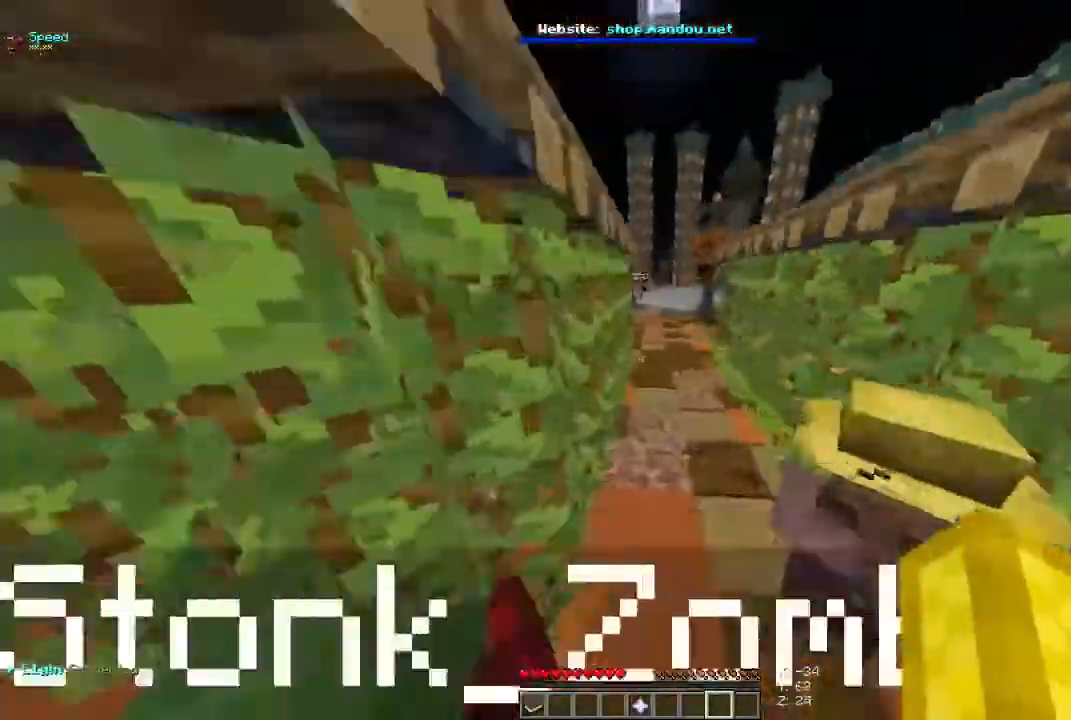
{"keys": ["space", "w"], "mouse": [], "events": []}
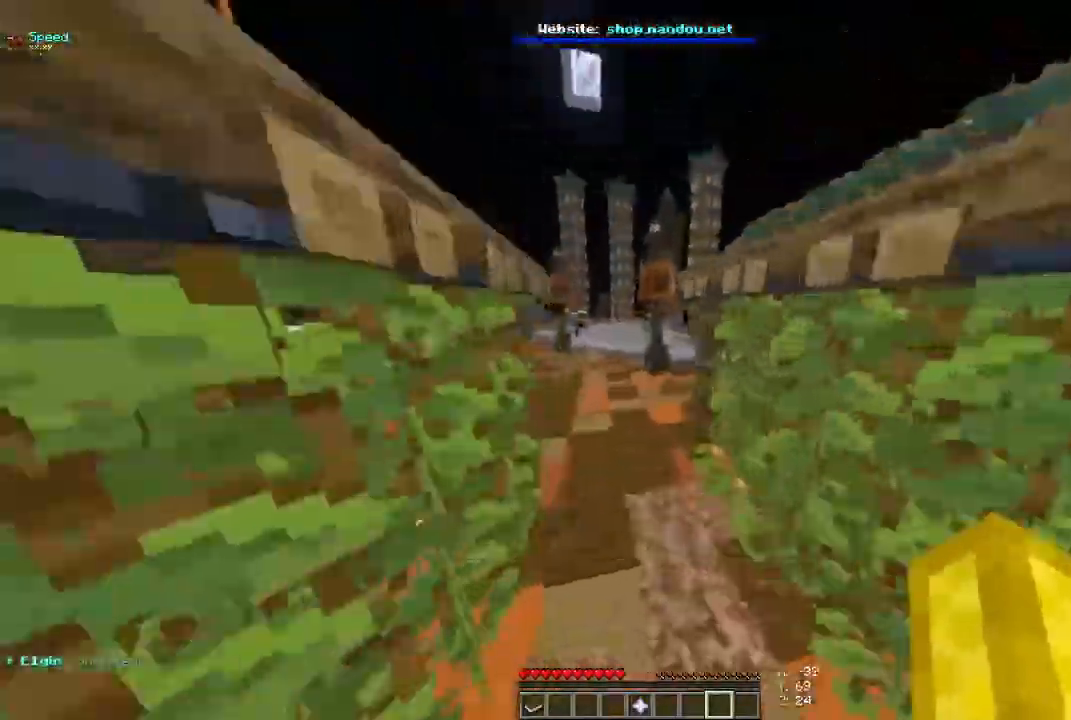
{"keys": ["space", "w"], "mouse": [], "events": []}
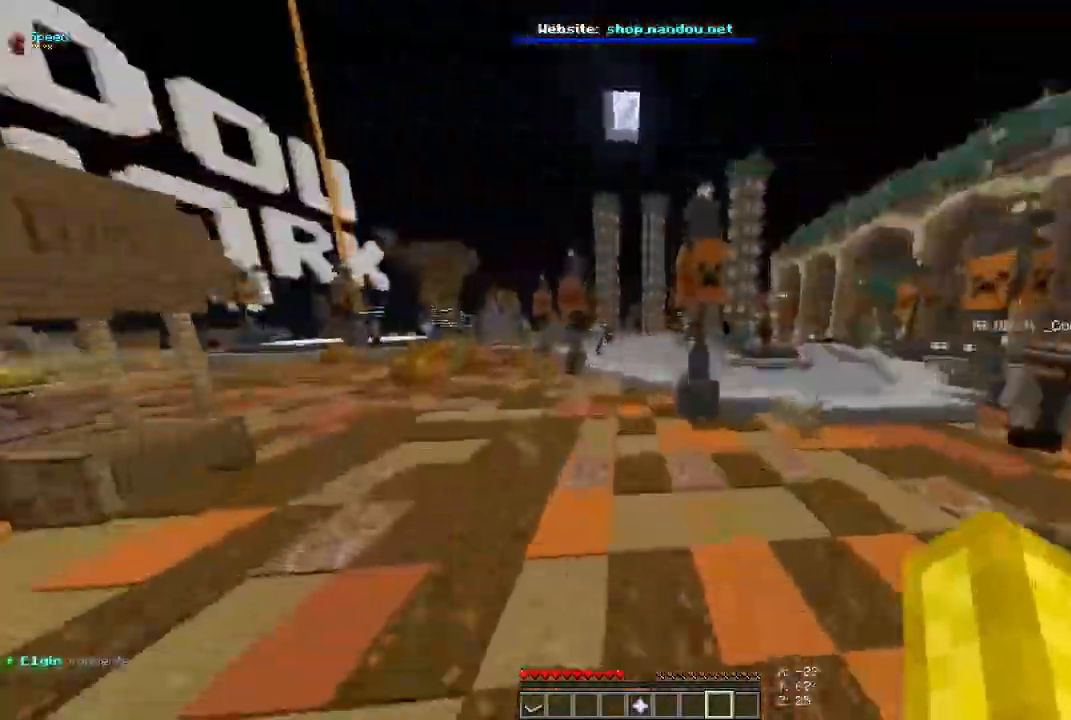
{"keys": ["space", "w"], "mouse": [], "events": []}
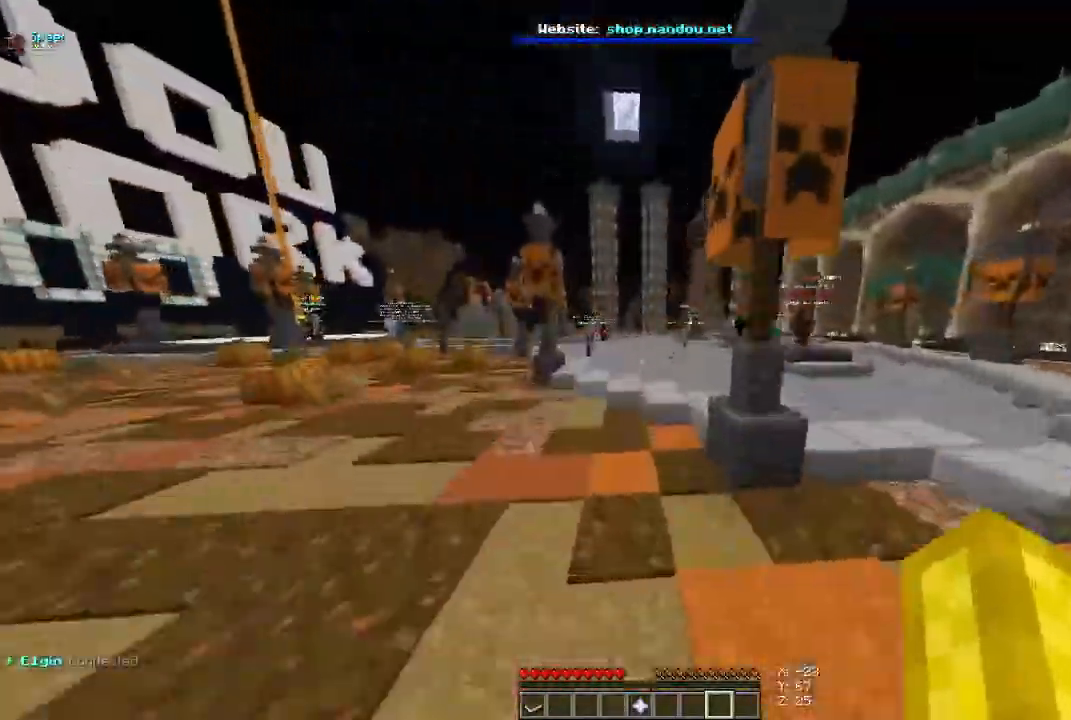
{"keys": ["space", "w"], "mouse": [], "events": []}
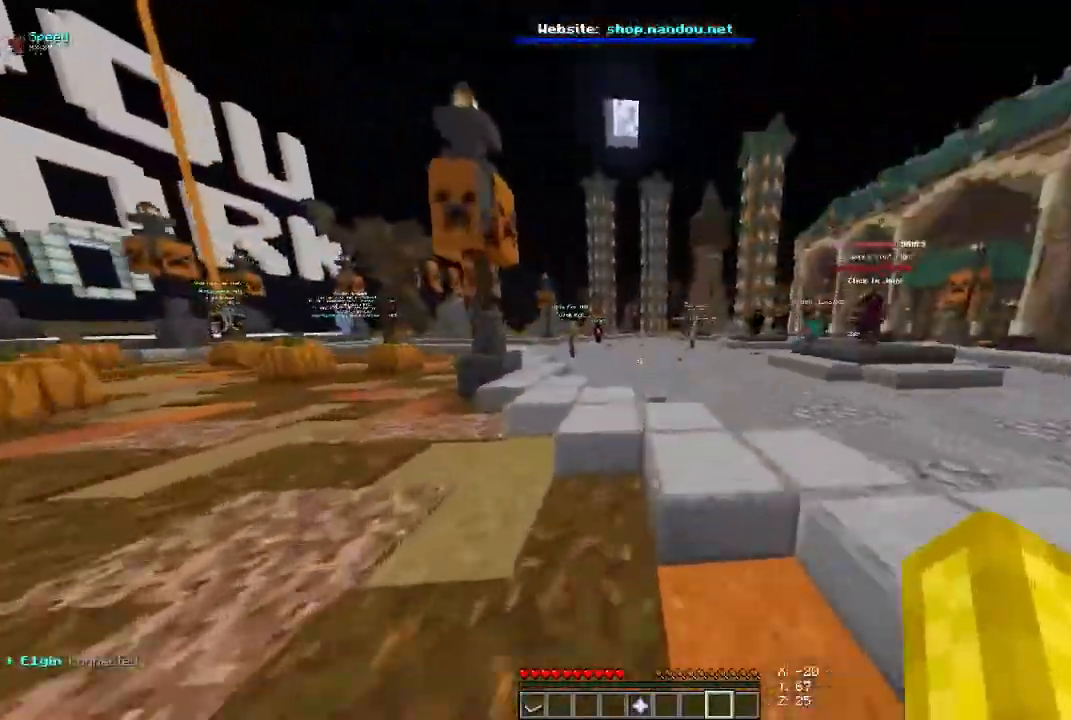
{"keys": ["space", "w"], "mouse": [], "events": []}
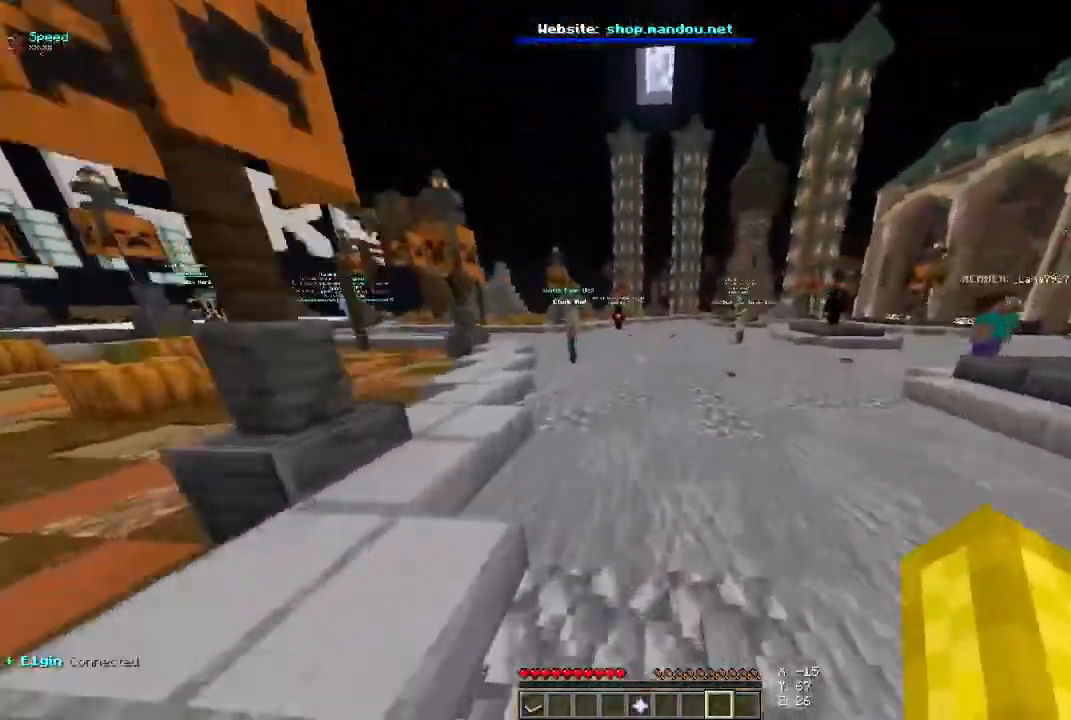
{"keys": ["d", "space", "w"], "mouse": [], "events": [[467, "d", "down"]]}
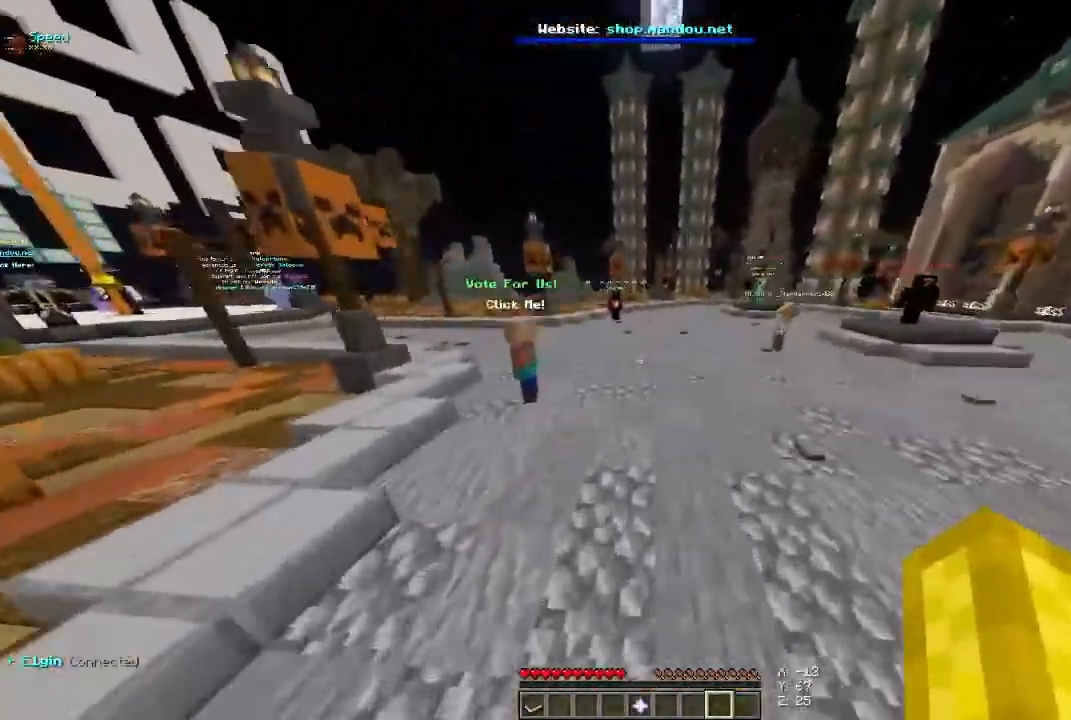
{"keys": ["d", "space", "w"], "mouse": [], "events": []}
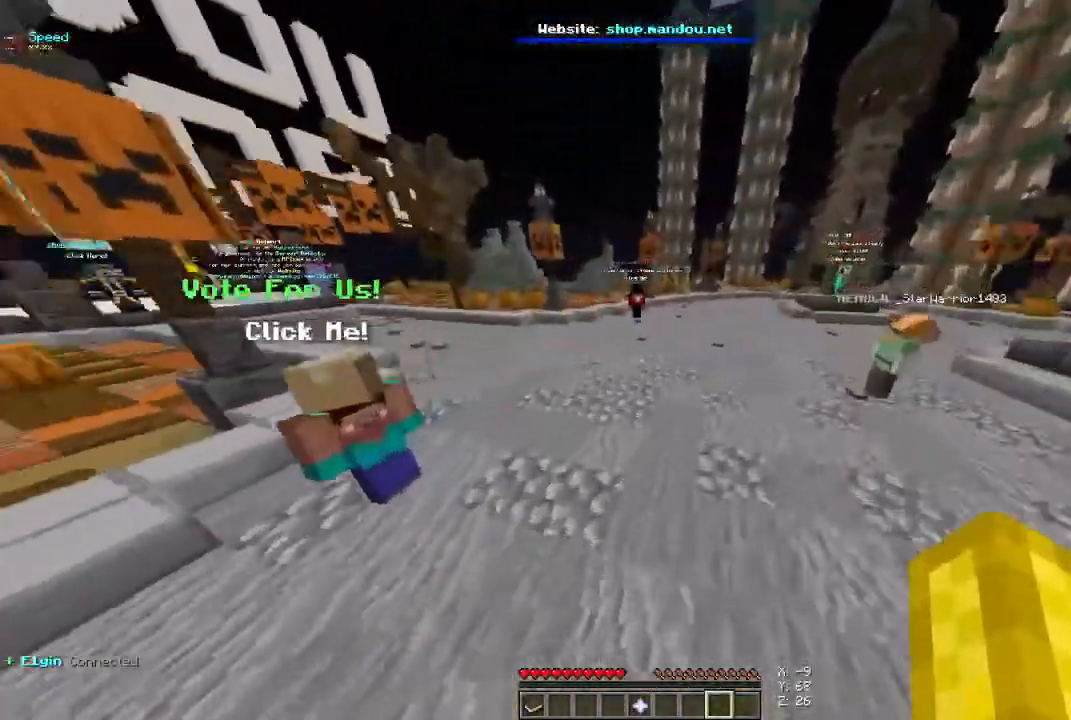
{"keys": ["d", "space", "w"], "mouse": [], "events": []}
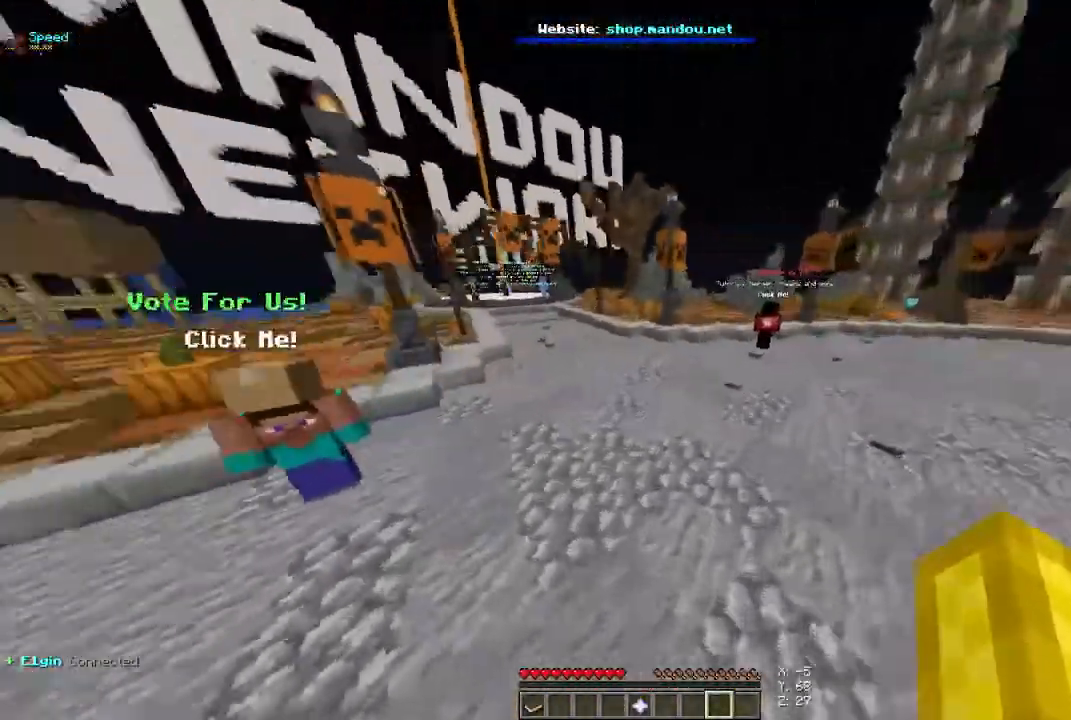
{"keys": ["d", "s"], "mouse": [], "events": [[200, "space", "up"], [200, "w", "up"], [333, "s", "down"]]}
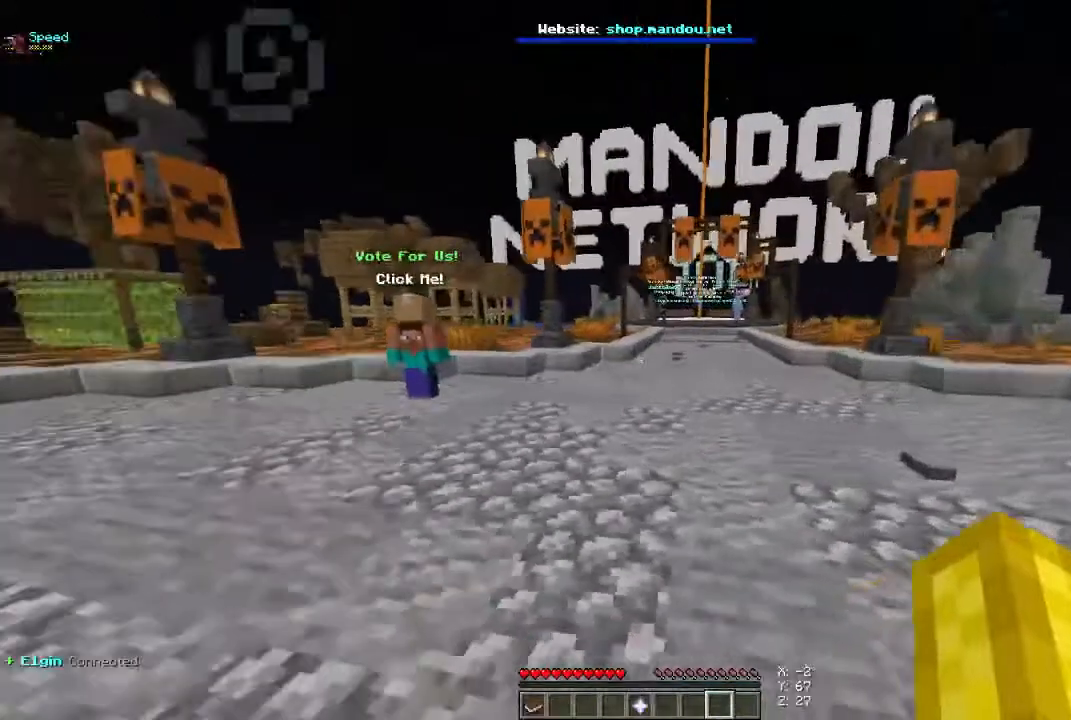
{"keys": [], "mouse": [], "events": [[67, "s", "up"], [200, "d", "up"]]}